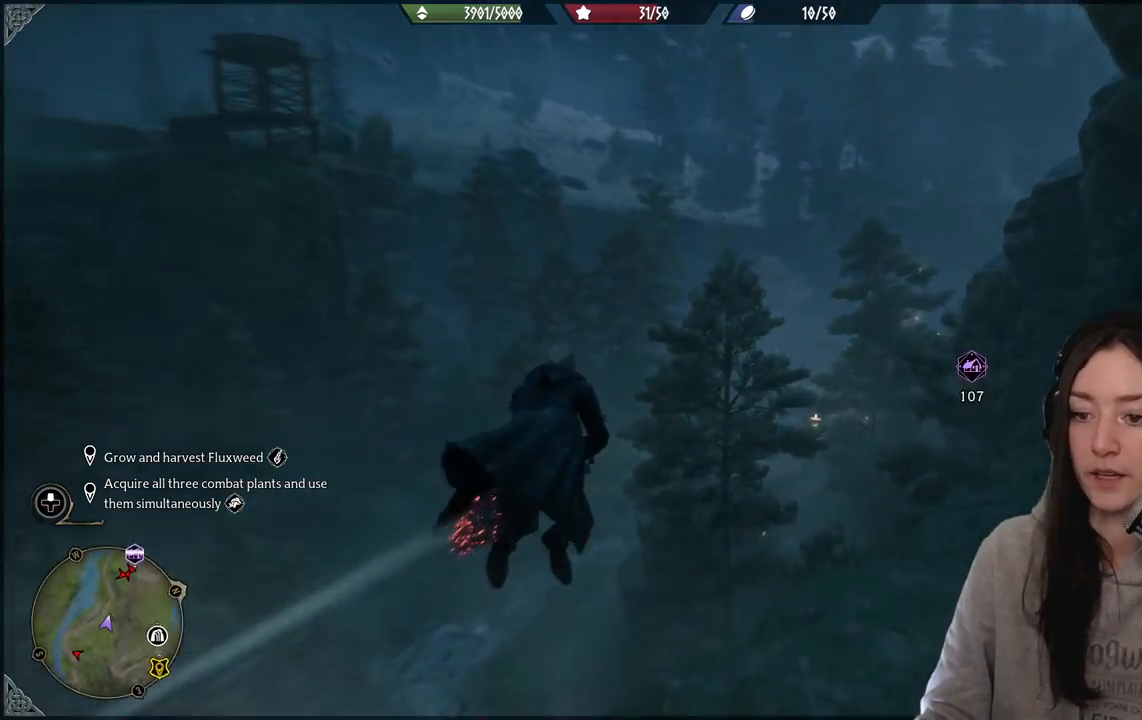
Gameplay with a controller (Xbox layout); each line is a JSON object with the inputs held at the frame after it. "events" lists button and stick changes between this image and that frame as [ms after this image, input, new state], when the widget could be followed in between.
{"buttons": ["L2", "R2"], "left_stick": "up-right", "right_stick": "center", "events": [[17, "right_stick", "down-left"], [200, "left_stick", "up-right"], [217, "right_stick", "center"]]}
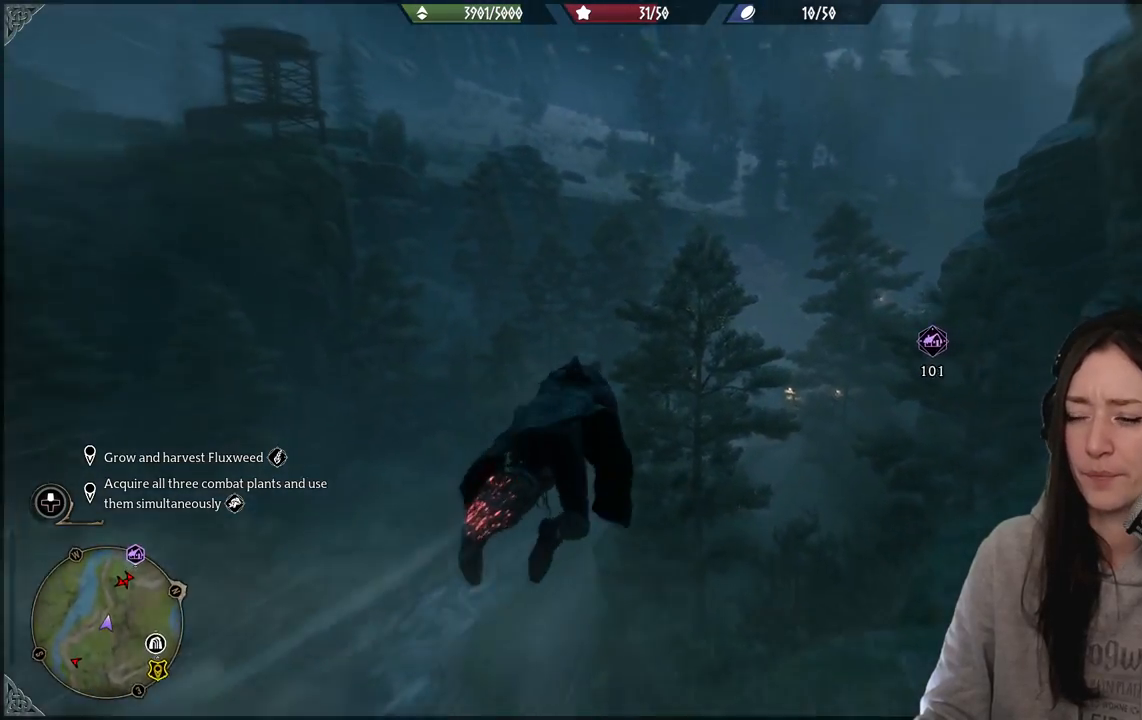
{"buttons": ["L2", "R2"], "left_stick": "up-right", "right_stick": "down", "events": [[100, "right_stick", "down"]]}
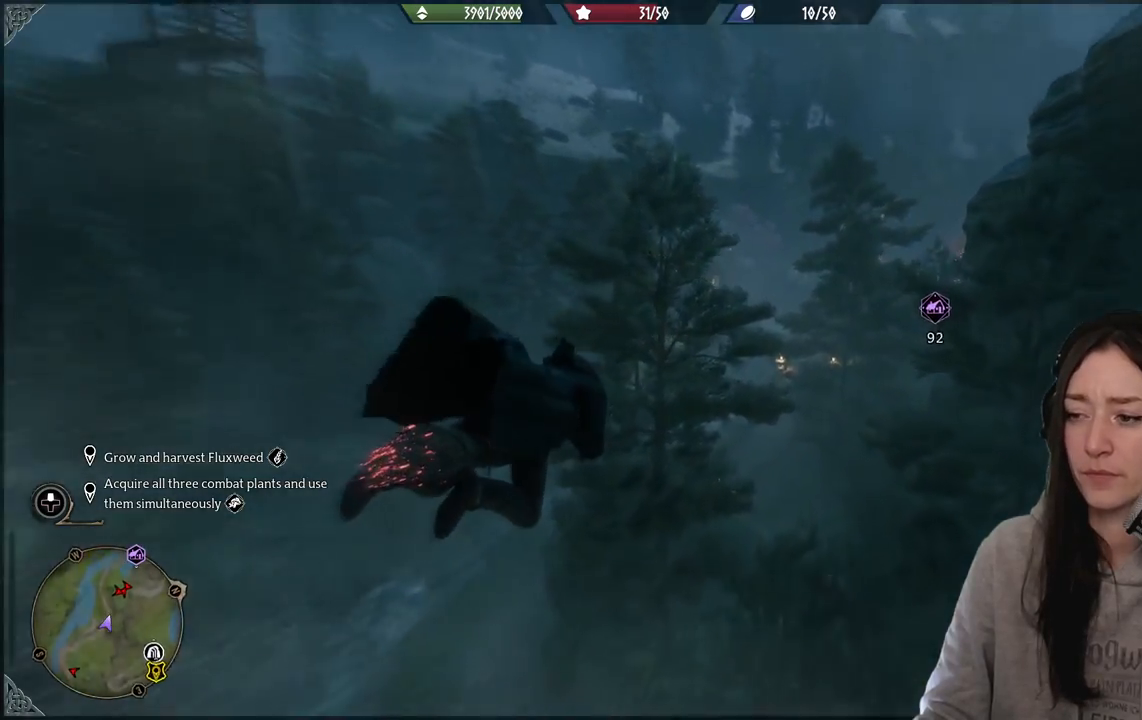
{"buttons": ["L2", "R2"], "left_stick": "up", "right_stick": "center", "events": [[383, "right_stick", "center"], [467, "left_stick", "up"]]}
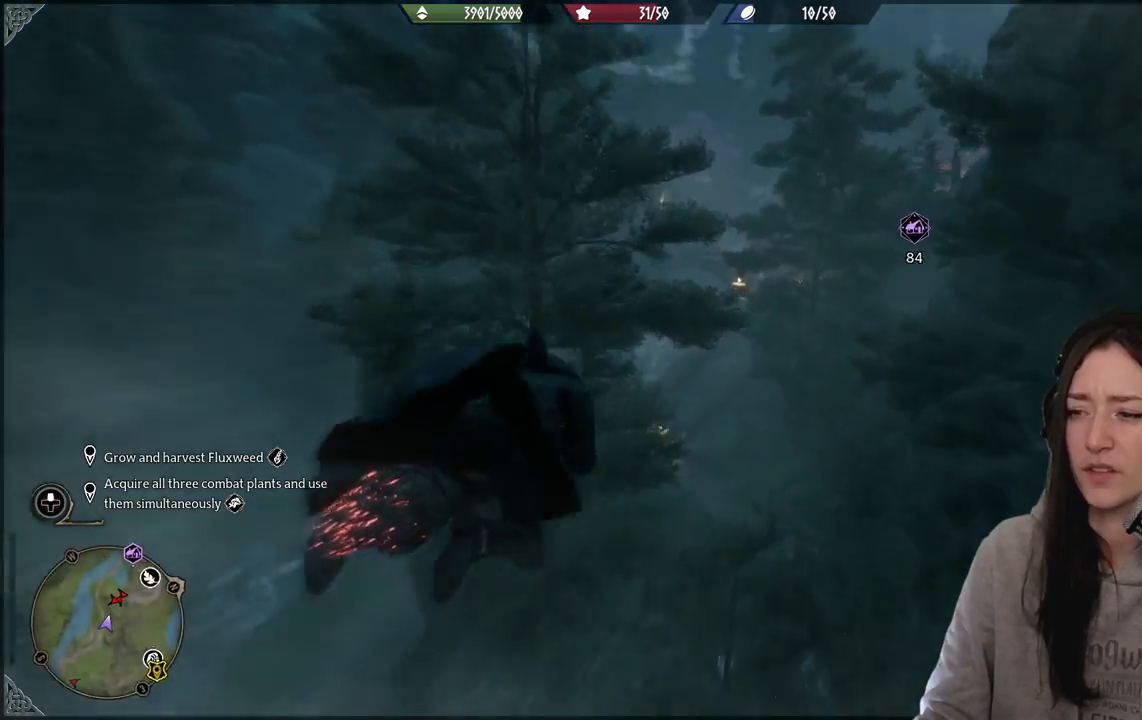
{"buttons": ["L2", "R2"], "left_stick": "up", "right_stick": "center", "events": []}
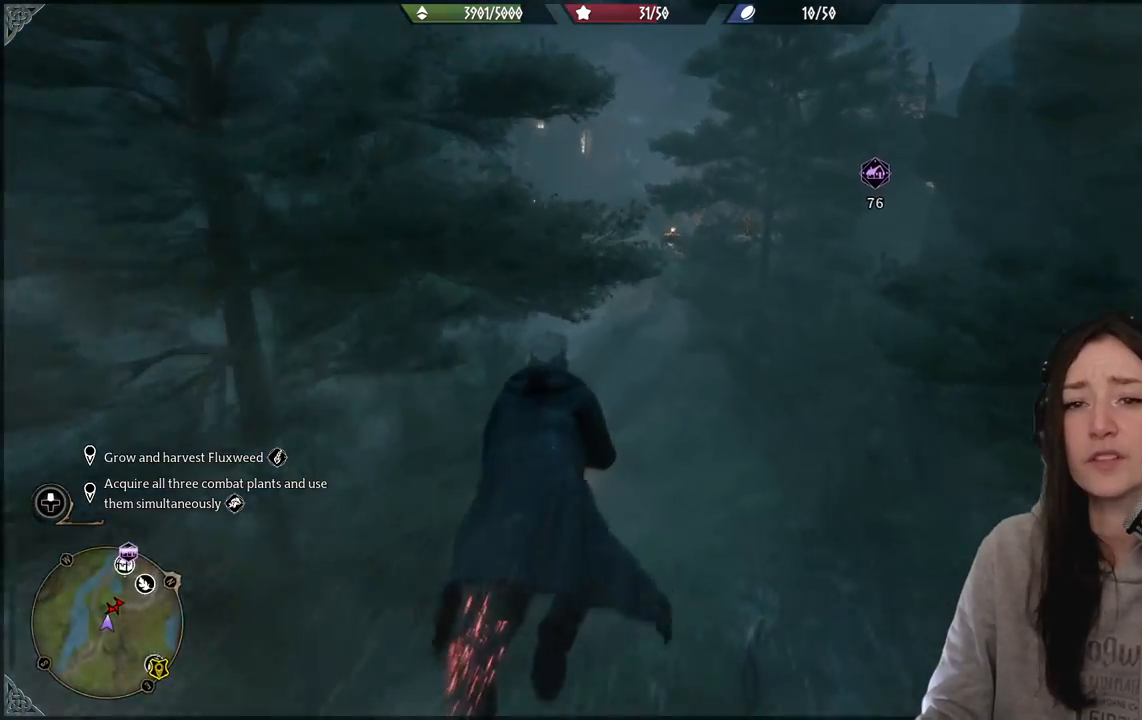
{"buttons": ["L2", "R2"], "left_stick": "up", "right_stick": "center", "events": []}
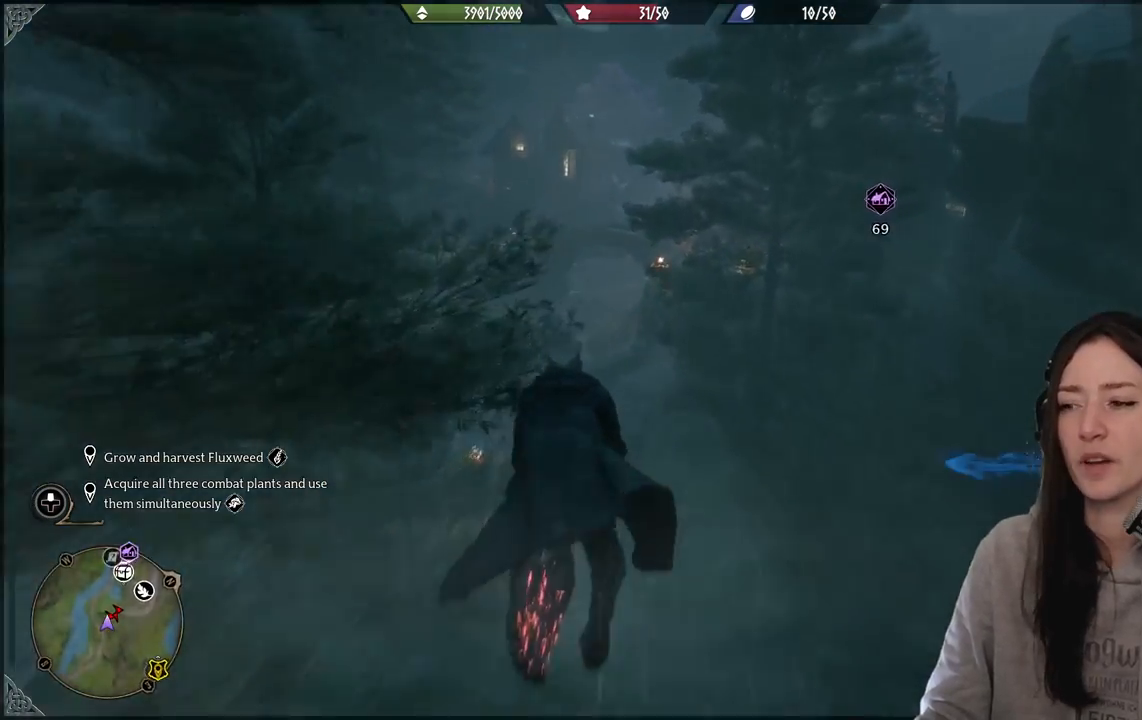
{"buttons": ["L2", "R2"], "left_stick": "up", "right_stick": "down", "events": [[300, "right_stick", "down"]]}
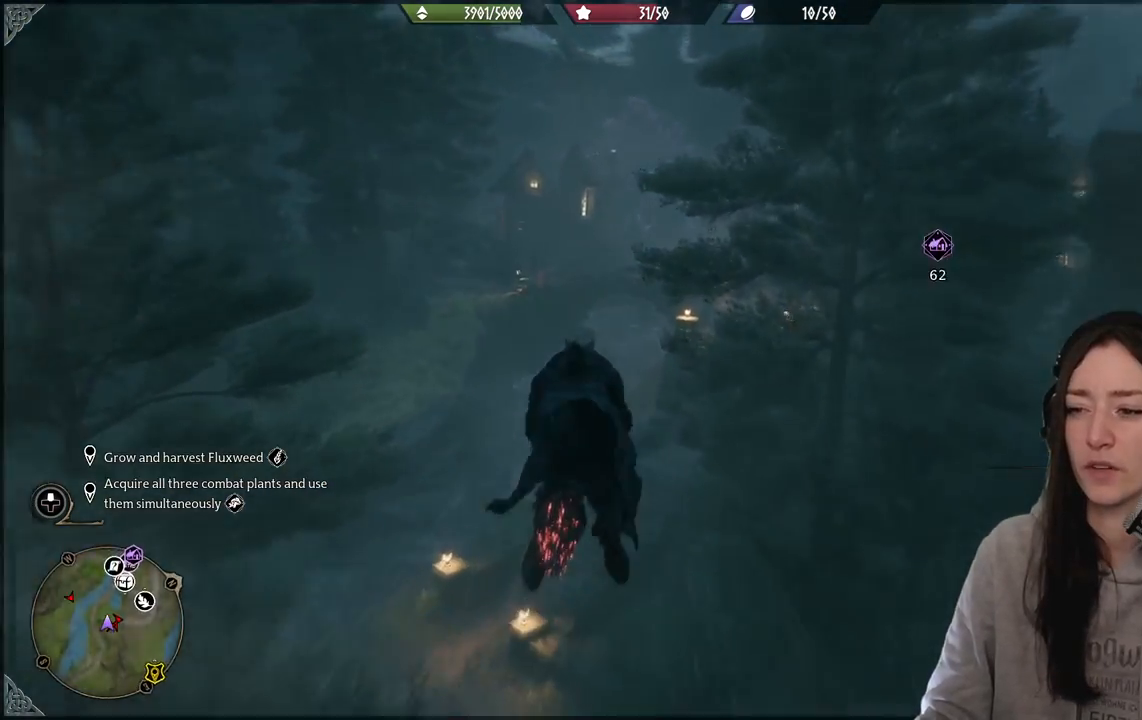
{"buttons": ["L2", "R2"], "left_stick": "up", "right_stick": "center", "events": [[233, "right_stick", "center"]]}
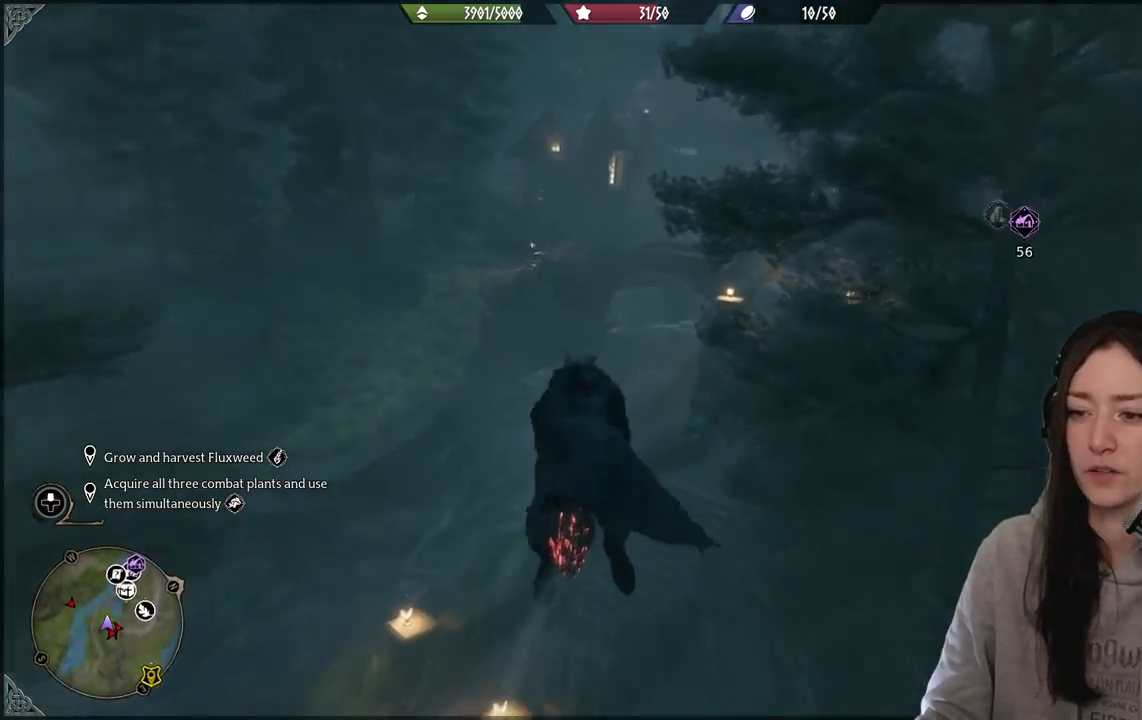
{"buttons": ["L2", "R2"], "left_stick": "up", "right_stick": "right", "events": [[67, "right_stick", "right"]]}
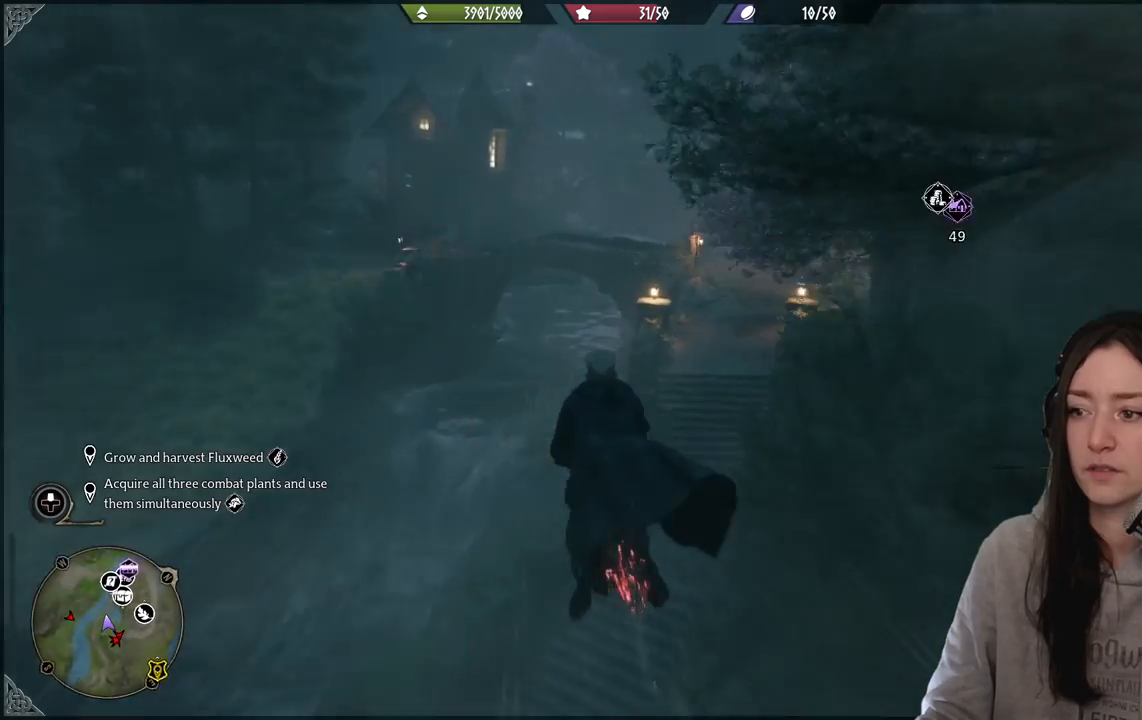
{"buttons": ["L2", "R2"], "left_stick": "up", "right_stick": "right", "events": []}
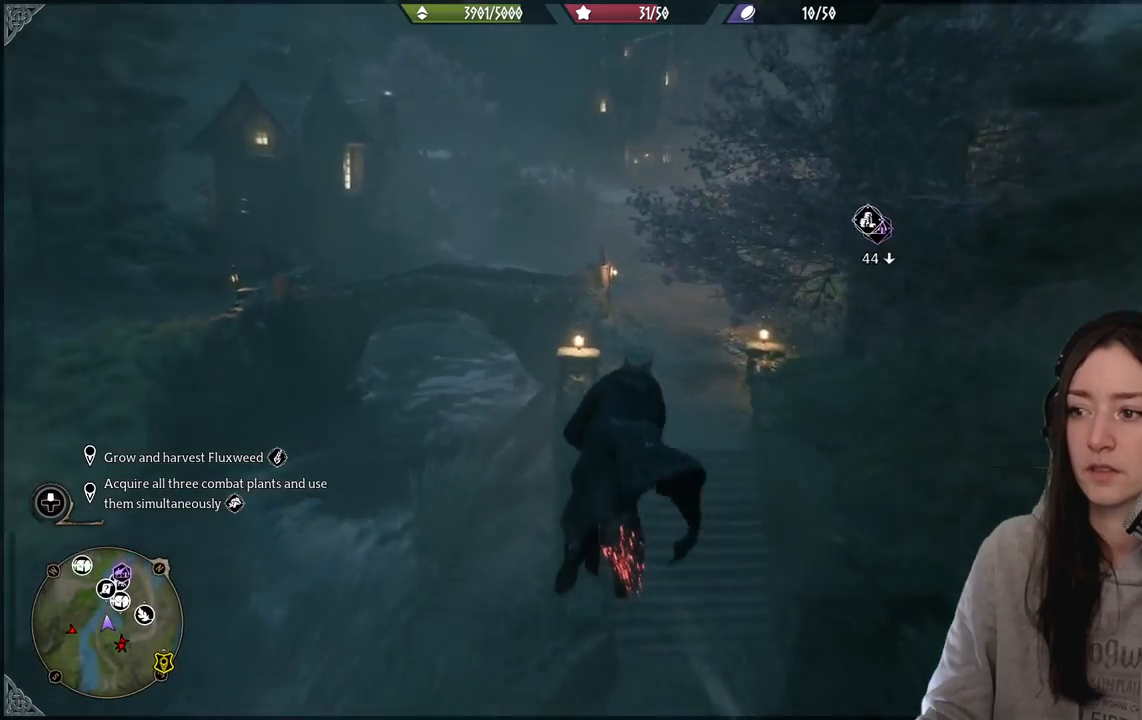
{"buttons": ["L2", "R2"], "left_stick": "up", "right_stick": "right", "events": []}
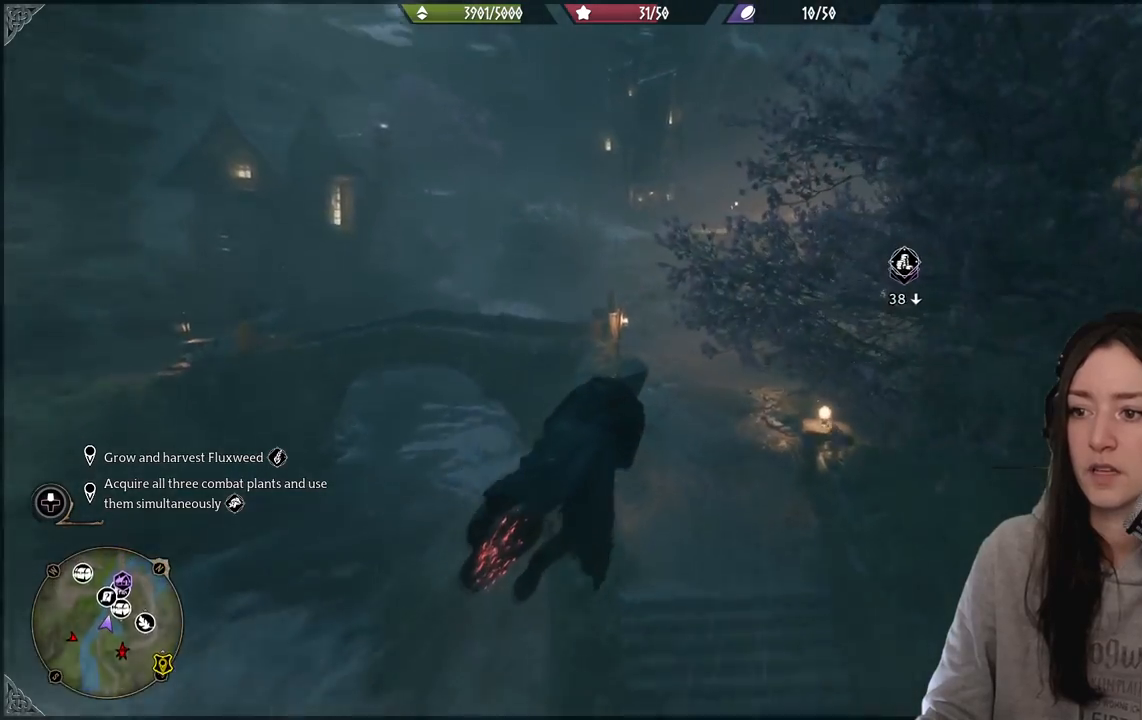
{"buttons": [], "left_stick": "up", "right_stick": "down-right", "events": [[33, "L2", "up"], [183, "right_stick", "down-right"], [417, "R2", "up"]]}
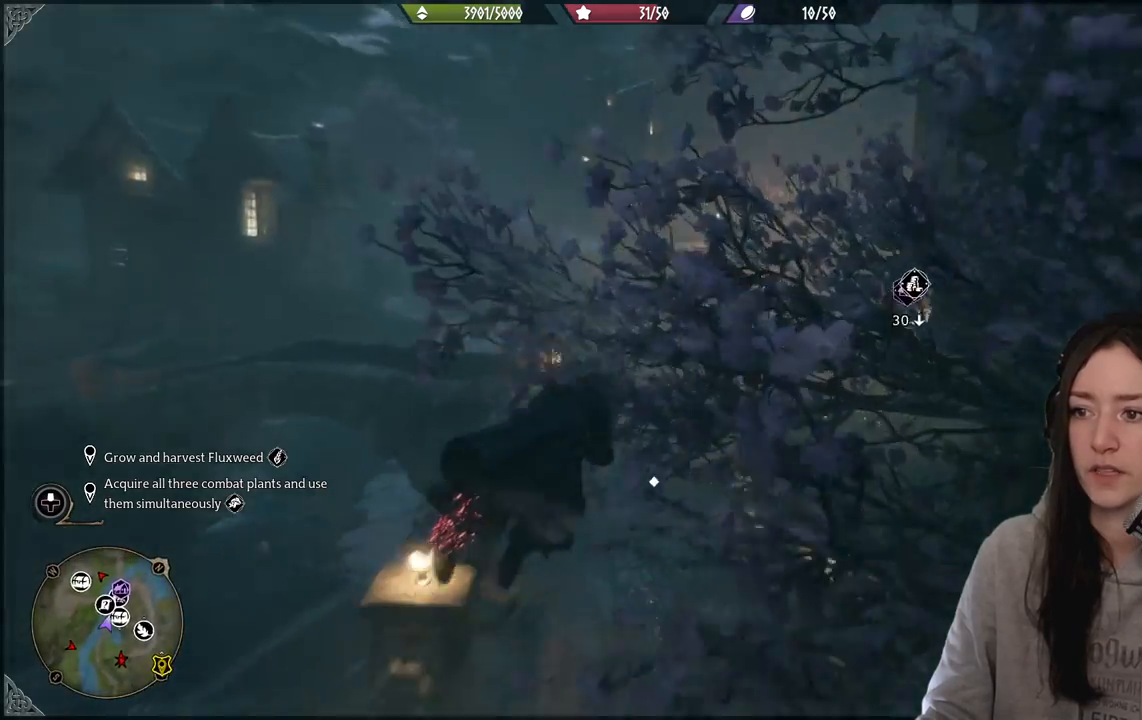
{"buttons": [], "left_stick": "up", "right_stick": "down-right", "events": []}
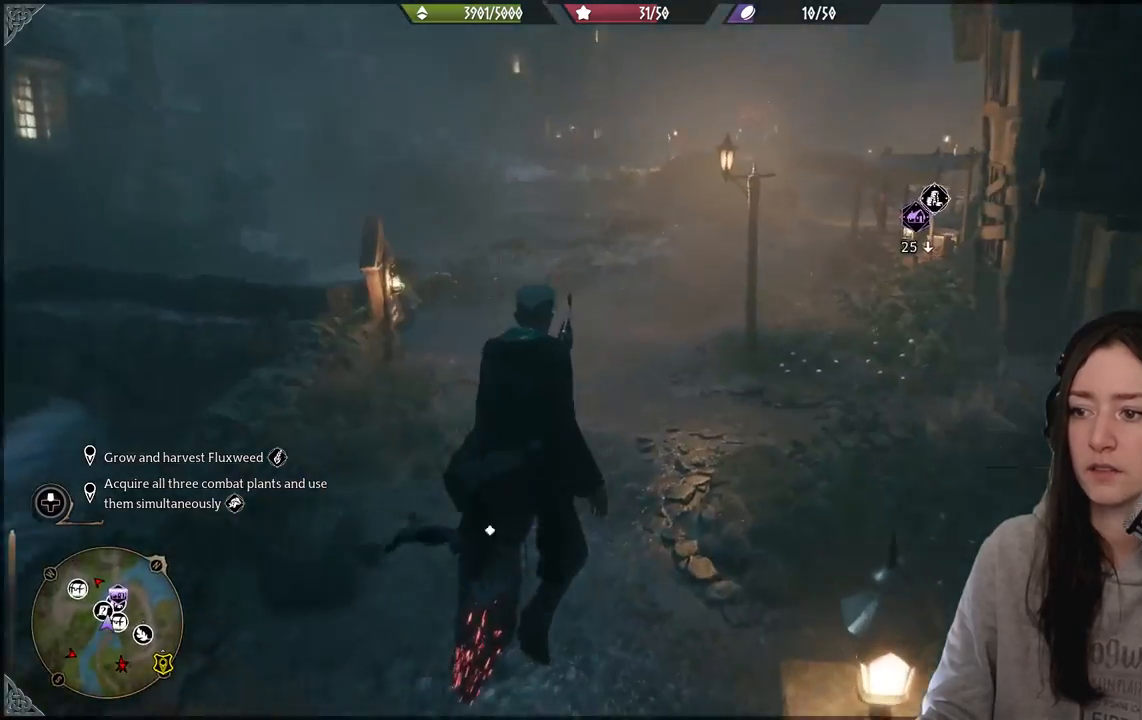
{"buttons": [], "left_stick": "center", "right_stick": "center", "events": [[117, "right_stick", "center"], [317, "B", "down"], [433, "left_stick", "center"], [467, "B", "up"]]}
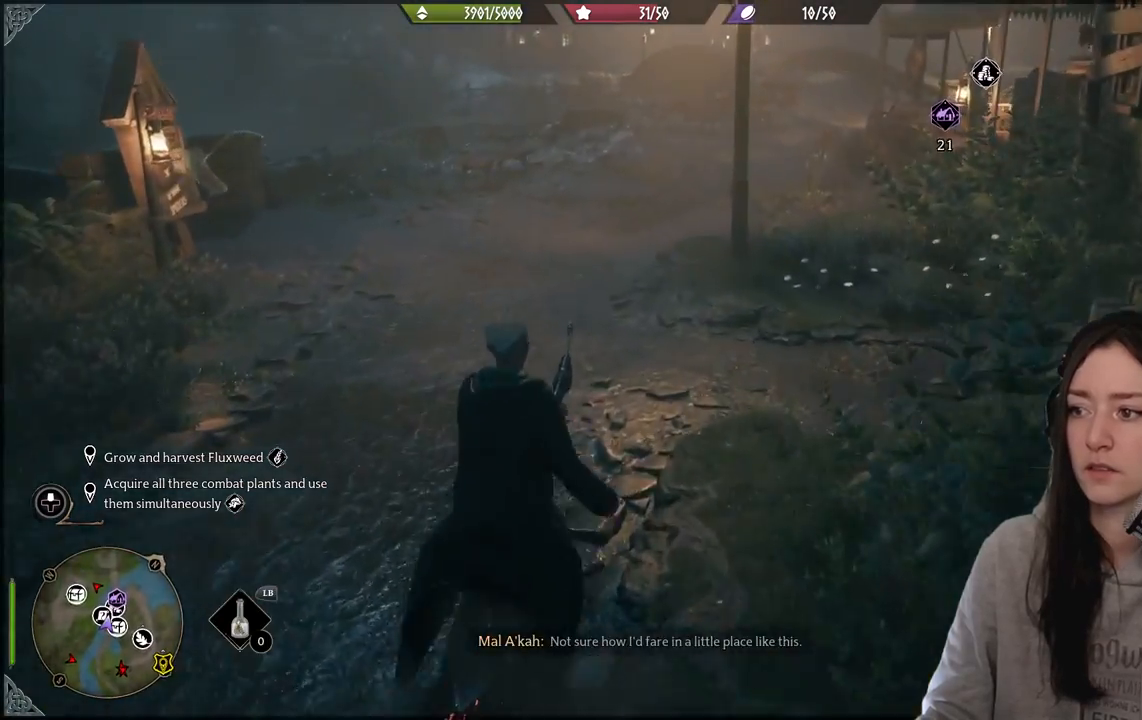
{"buttons": [], "left_stick": "up-left", "right_stick": "up-right", "events": [[283, "right_stick", "up-right"], [300, "left_stick", "up-left"]]}
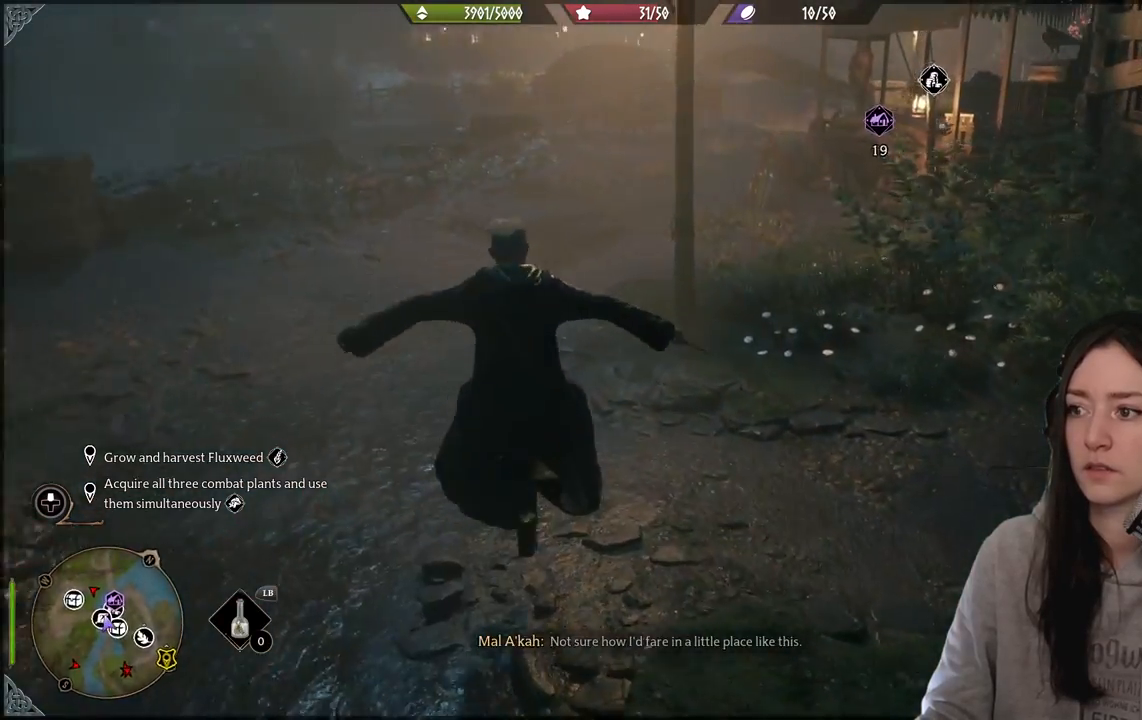
{"buttons": [], "left_stick": "up-left", "right_stick": "right", "events": [[367, "right_stick", "right"]]}
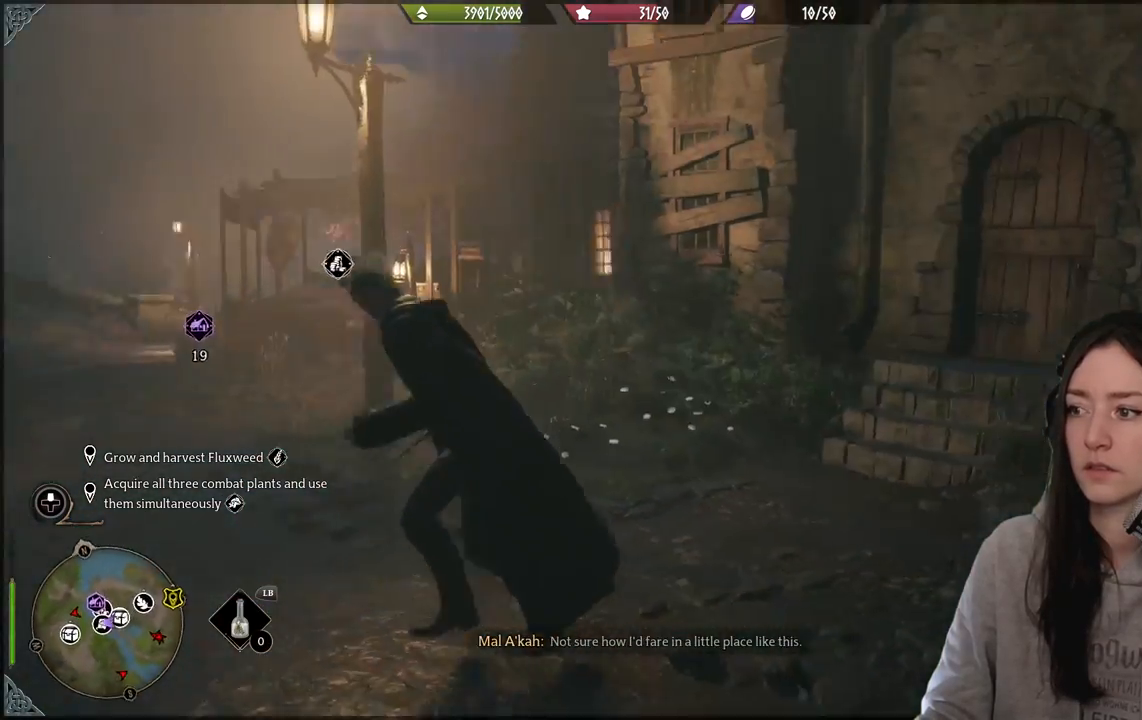
{"buttons": [], "left_stick": "up", "right_stick": "center", "events": [[50, "left_stick", "left"], [117, "right_stick", "down-right"], [267, "left_stick", "up-right"], [267, "right_stick", "center"], [450, "left_stick", "up"]]}
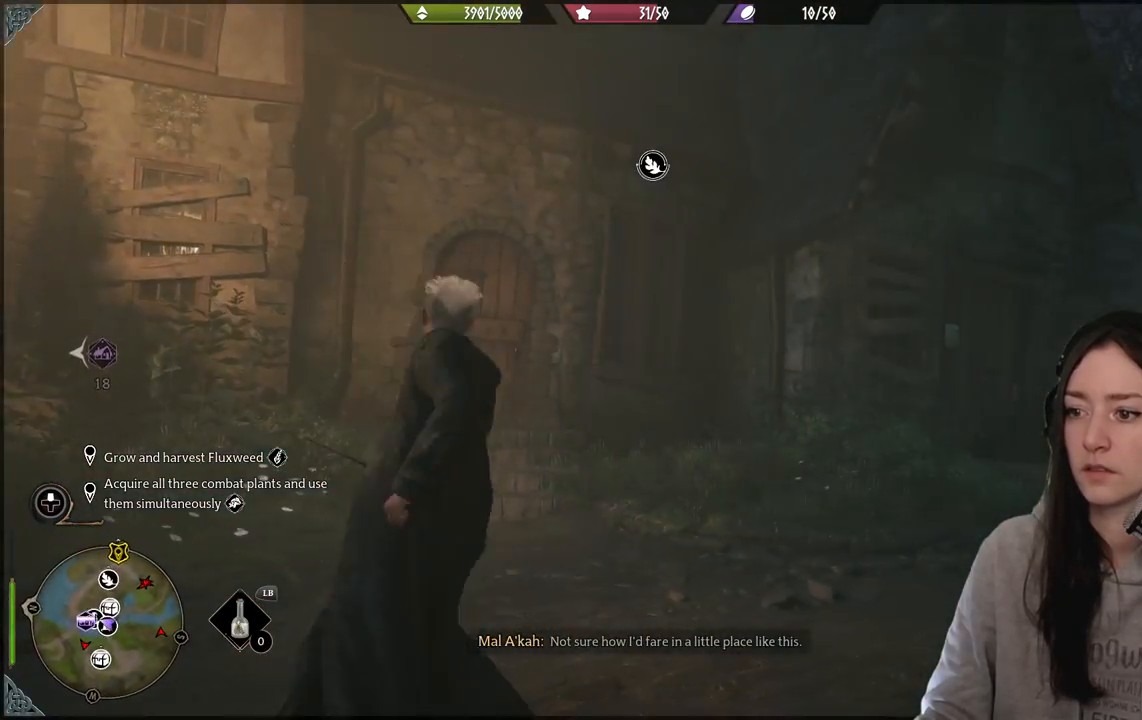
{"buttons": [], "left_stick": "up", "right_stick": "down-left", "events": [[100, "right_stick", "down-left"]]}
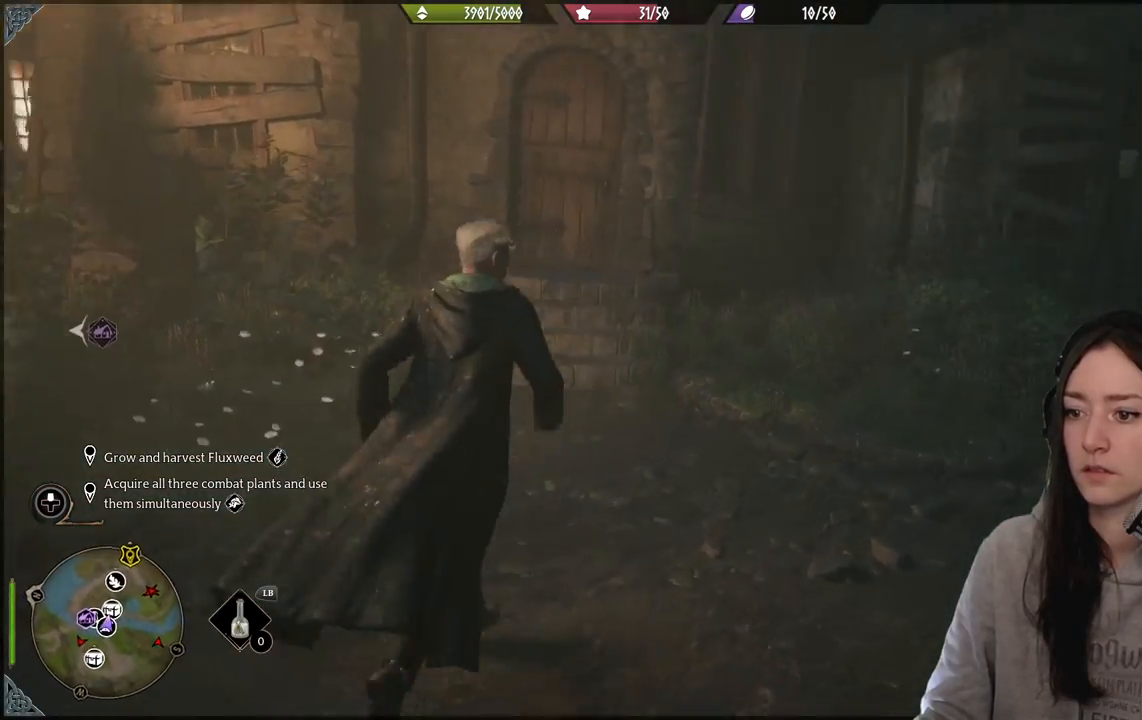
{"buttons": [], "left_stick": "up", "right_stick": "center", "events": [[67, "right_stick", "center"]]}
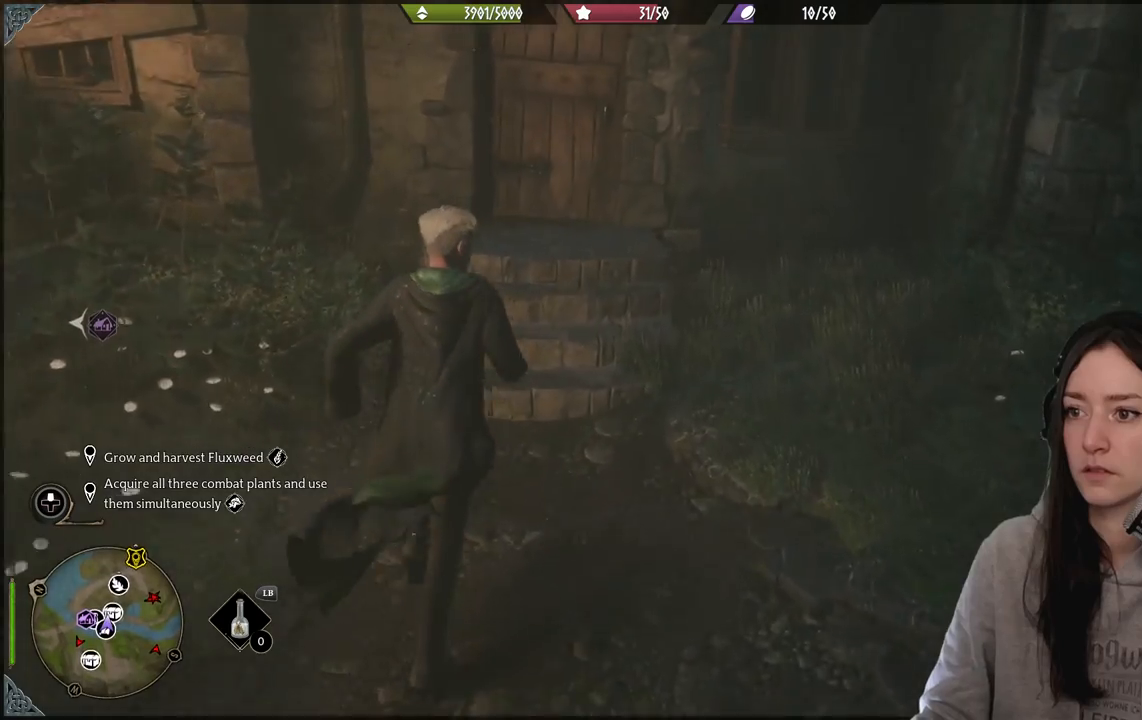
{"buttons": [], "left_stick": "up", "right_stick": "center", "events": [[67, "right_stick", "up-left"], [350, "right_stick", "center"]]}
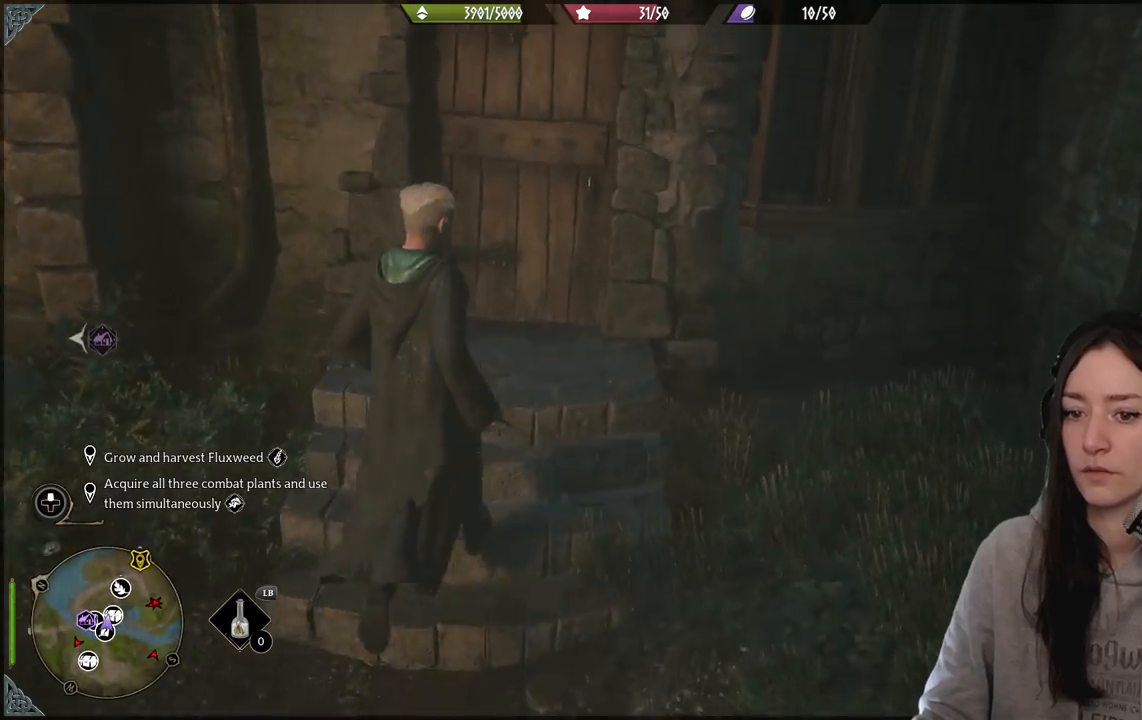
{"buttons": [], "left_stick": "up", "right_stick": "center", "events": [[100, "right_stick", "down-left"], [283, "right_stick", "center"]]}
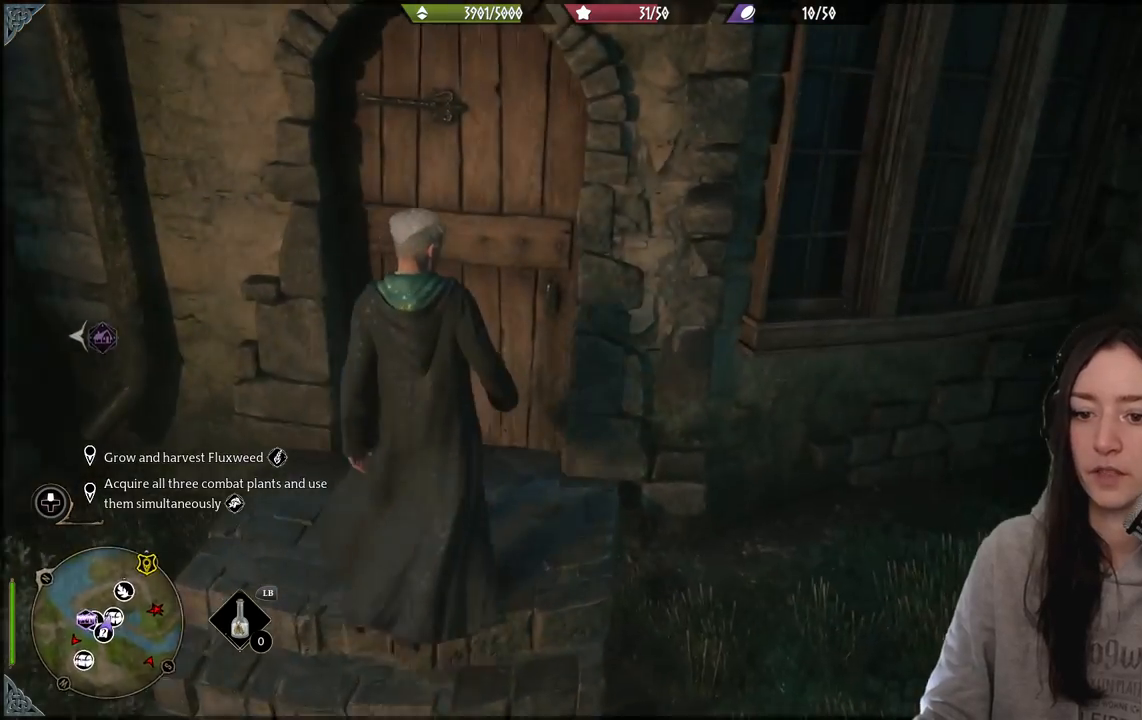
{"buttons": [], "left_stick": "up-left", "right_stick": "center", "events": [[17, "right_stick", "up-right"], [183, "right_stick", "center"], [417, "left_stick", "up-left"]]}
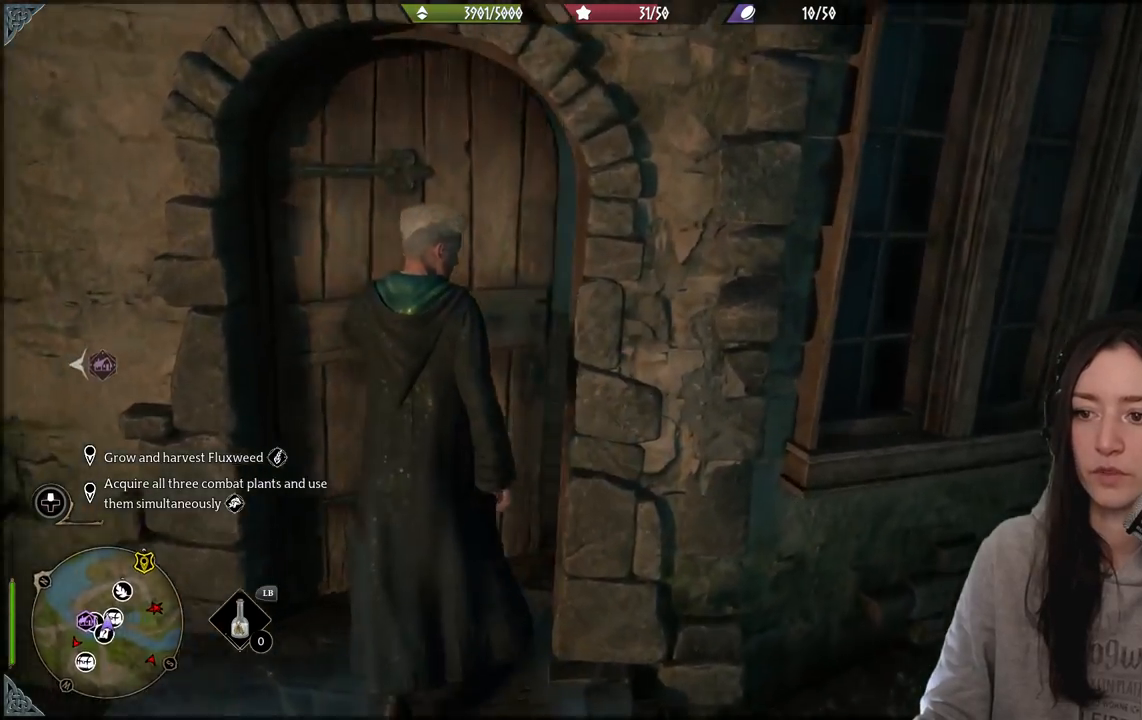
{"buttons": [], "left_stick": "up", "right_stick": "center", "events": [[83, "right_stick", "down-right"], [383, "right_stick", "center"], [467, "left_stick", "up"]]}
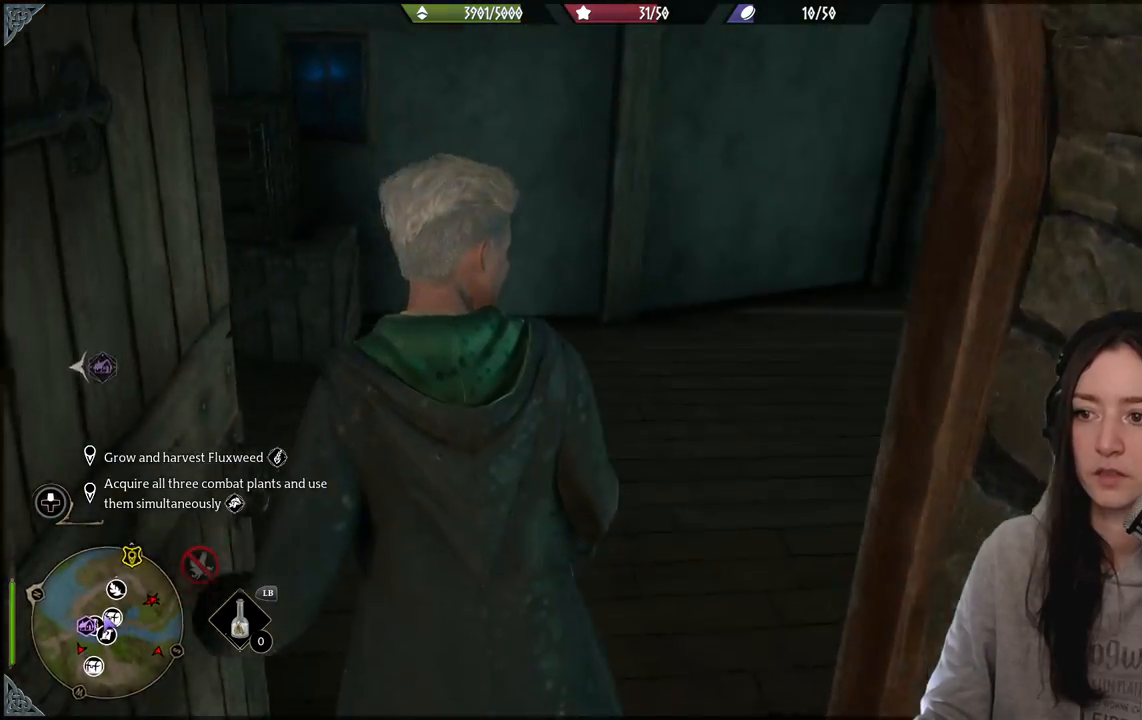
{"buttons": ["DPAD_LEFT"], "left_stick": "center", "right_stick": "left", "events": [[200, "right_stick", "right"], [333, "left_stick", "center"], [367, "right_stick", "center"], [467, "DPAD_LEFT", "down"], [500, "right_stick", "left"]]}
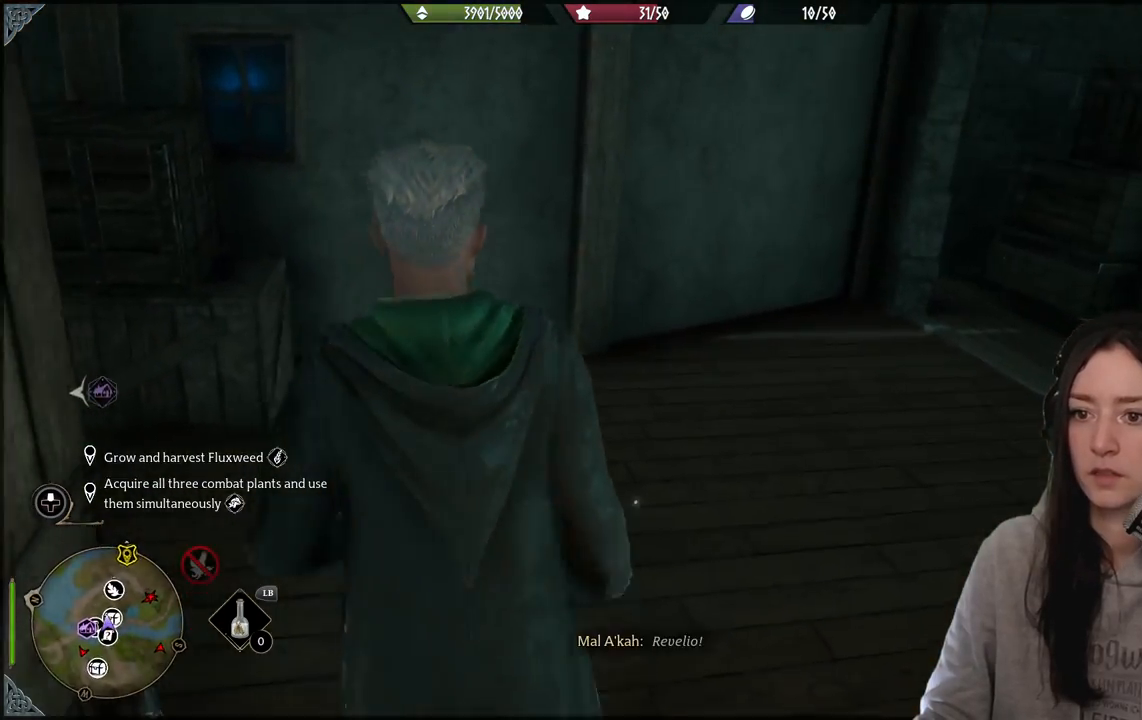
{"buttons": [], "left_stick": "up-right", "right_stick": "left", "events": [[67, "DPAD_LEFT", "up"], [300, "left_stick", "up-right"]]}
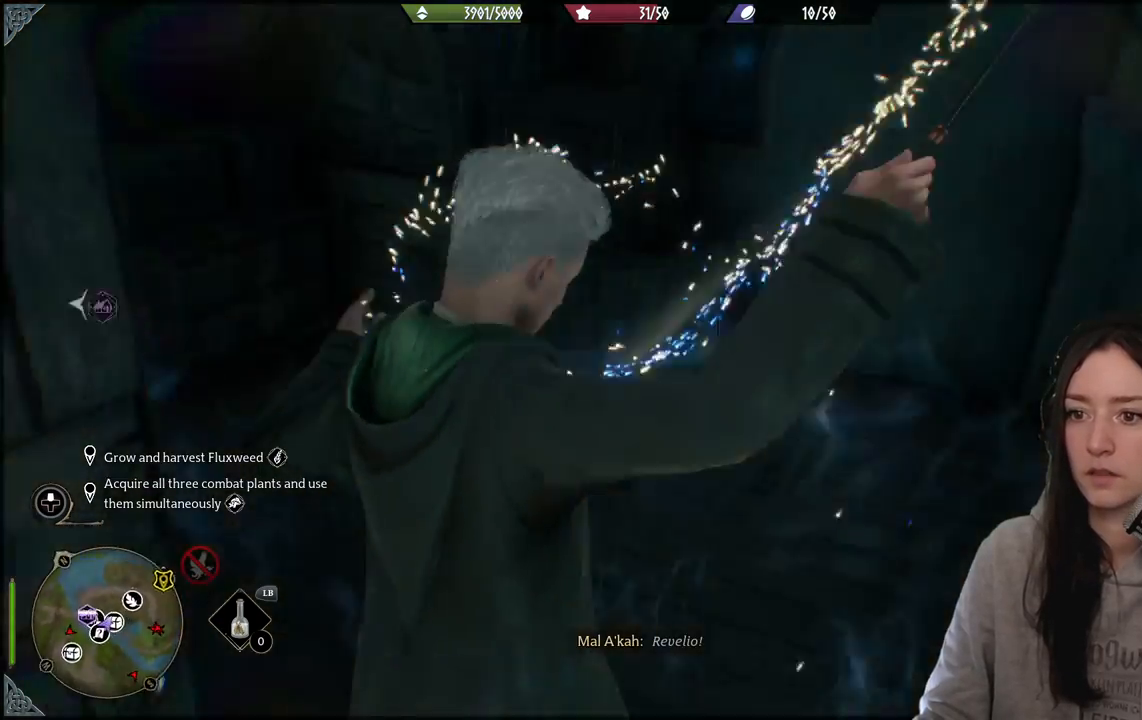
{"buttons": [], "left_stick": "up", "right_stick": "center", "events": [[183, "right_stick", "up-left"], [317, "left_stick", "up"], [333, "right_stick", "center"]]}
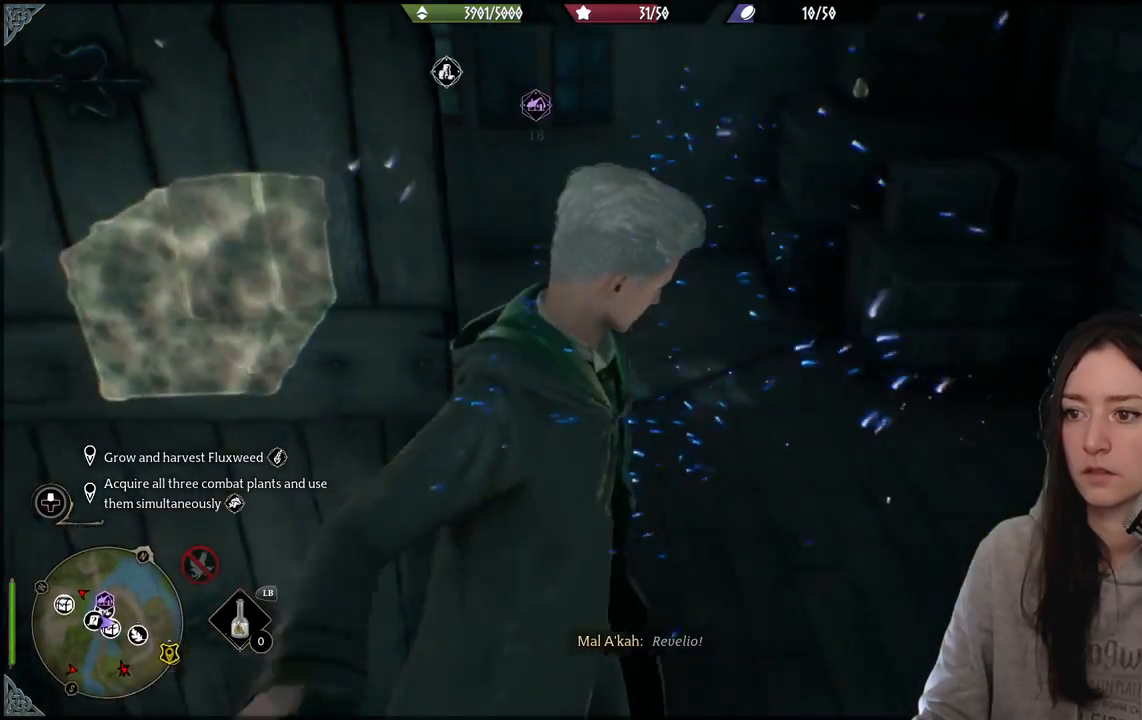
{"buttons": [], "left_stick": "up-right", "right_stick": "center", "events": [[17, "right_stick", "left"], [83, "left_stick", "up-right"], [300, "right_stick", "center"]]}
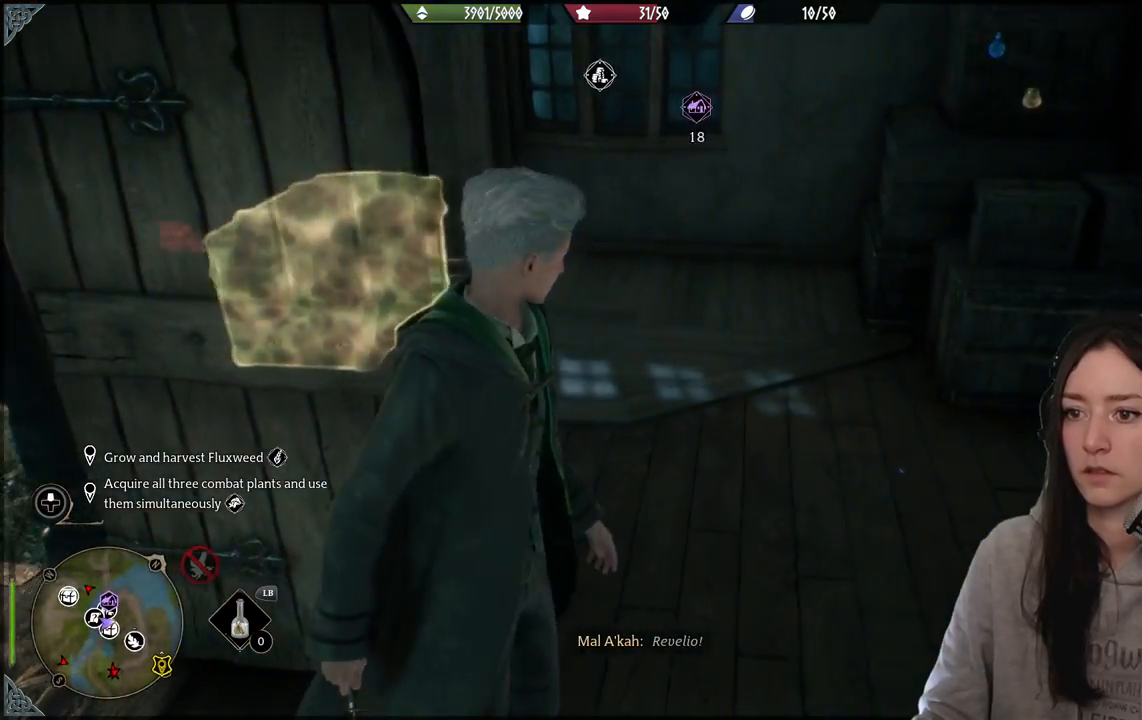
{"buttons": [], "left_stick": "up-right", "right_stick": "left", "events": [[267, "right_stick", "left"]]}
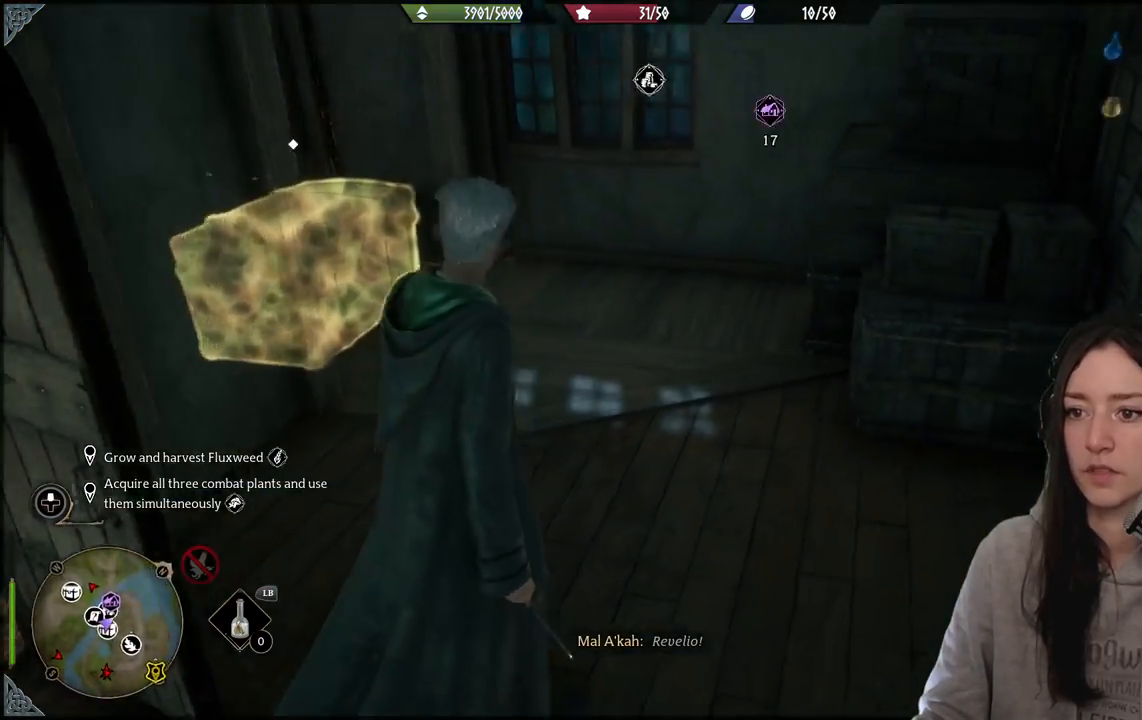
{"buttons": [], "left_stick": "up-right", "right_stick": "down-left", "events": [[283, "right_stick", "center"], [467, "right_stick", "down-left"]]}